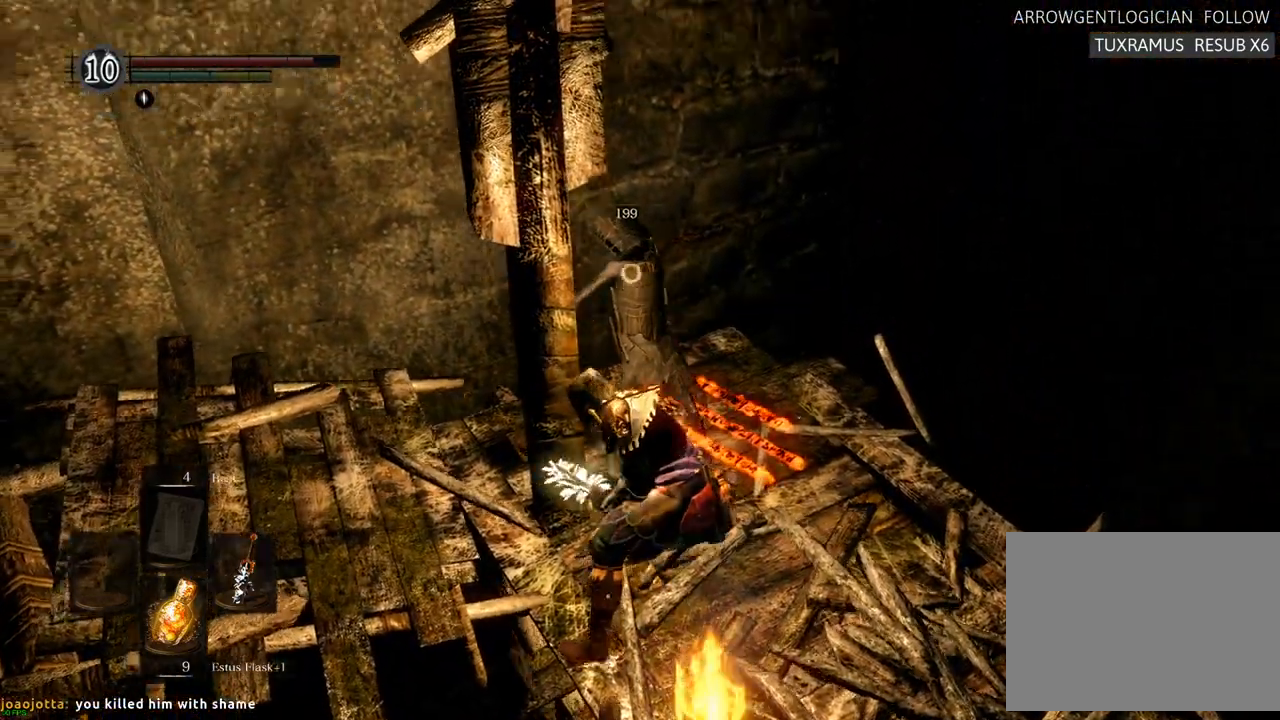
Gameplay with a controller (PlayStation layout); each line is a JSON object with the inputs held at the frame after it (dt_ms = milliseconds from this image to that frame). "events" lists button and stick changes between this image and that frame as [ms after this image, input, new state], when the widget could be followed in between. Not read: L3 R3.
{"dt_ms": 500, "buttons": [], "left_stick": "center", "right_stick": "center", "events": []}
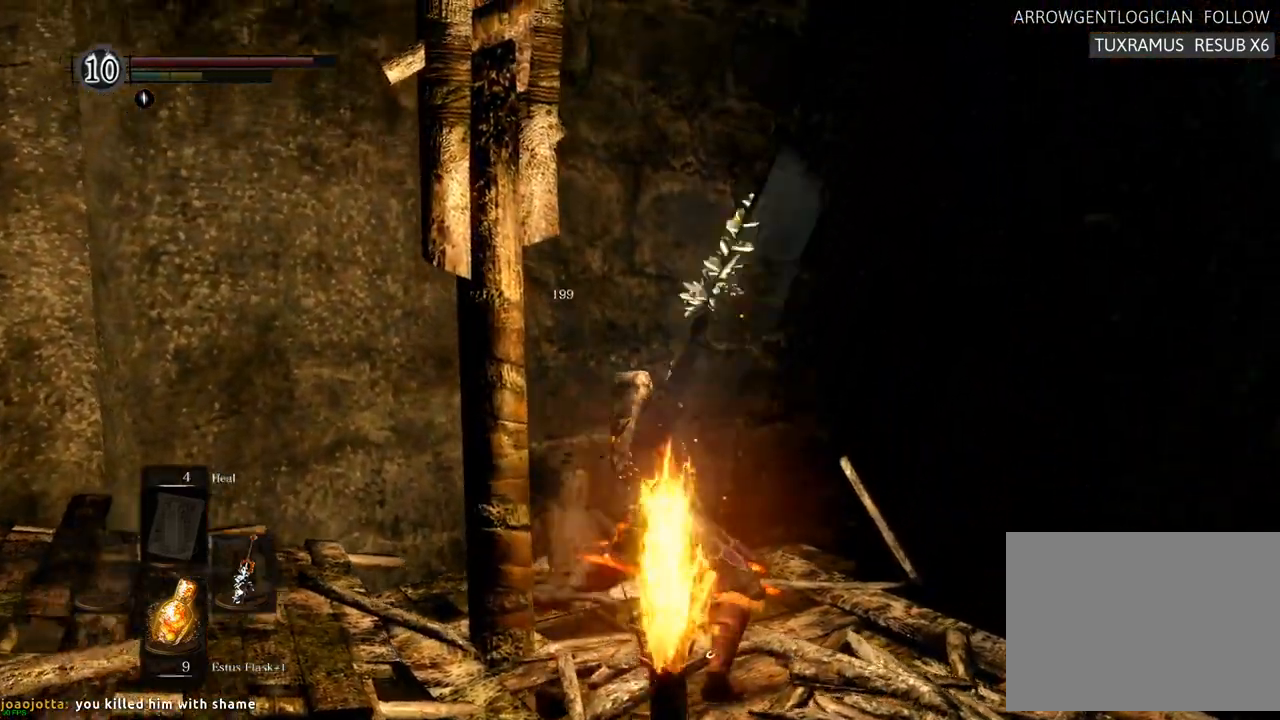
{"dt_ms": 500, "buttons": [], "left_stick": "down-left", "right_stick": "center", "events": [[250, "left_stick", "down-left"], [367, "right_stick", "left"], [483, "right_stick", "center"]]}
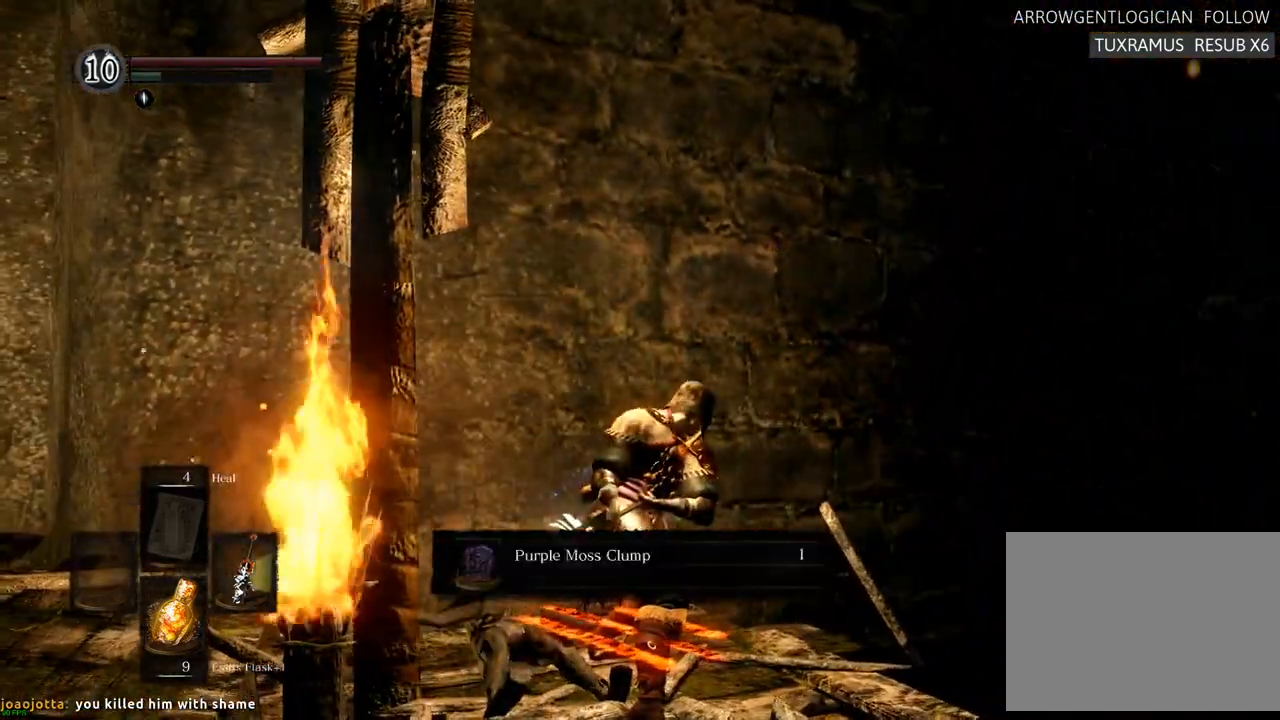
{"dt_ms": 500, "buttons": [], "left_stick": "down-left", "right_stick": "left", "events": [[250, "right_stick", "left"]]}
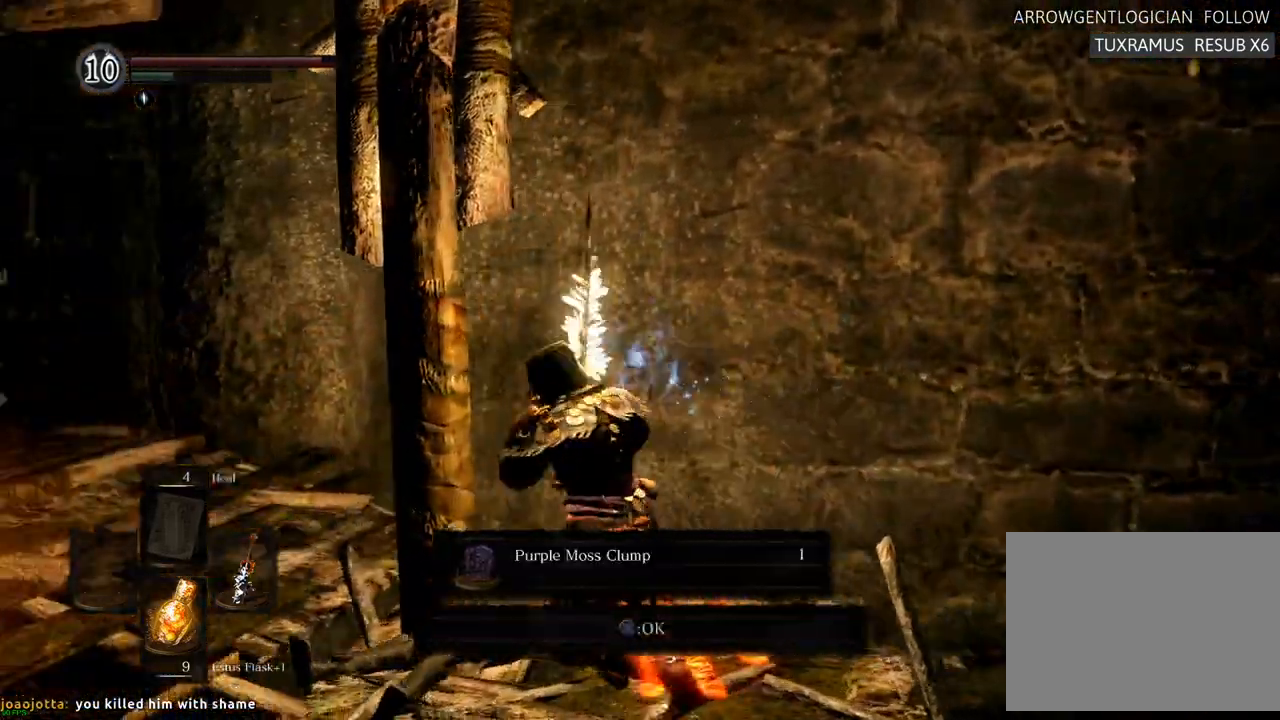
{"dt_ms": 500, "buttons": [], "left_stick": "center", "right_stick": "left", "events": [[50, "left_stick", "center"], [100, "right_stick", "center"], [233, "CROSS", "down"], [300, "CROSS", "up"], [467, "right_stick", "left"]]}
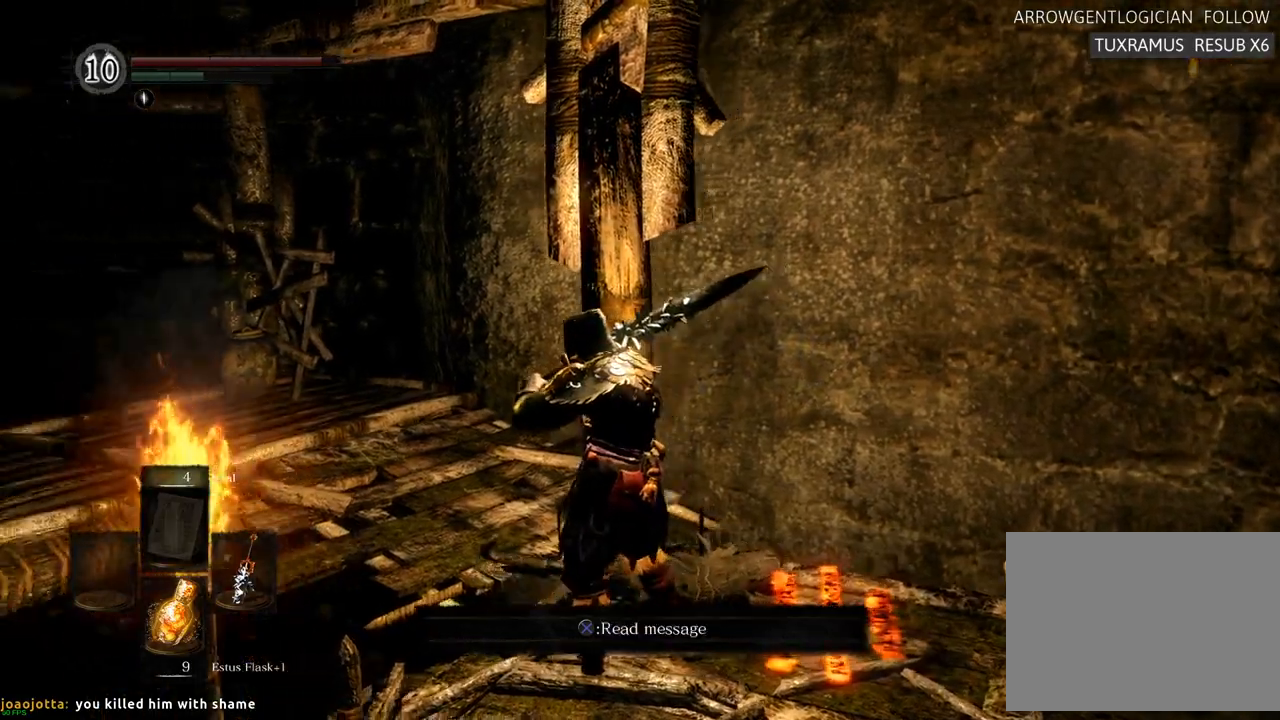
{"dt_ms": 500, "buttons": [], "left_stick": "center", "right_stick": "left", "events": [[250, "right_stick", "center"], [383, "right_stick", "left"]]}
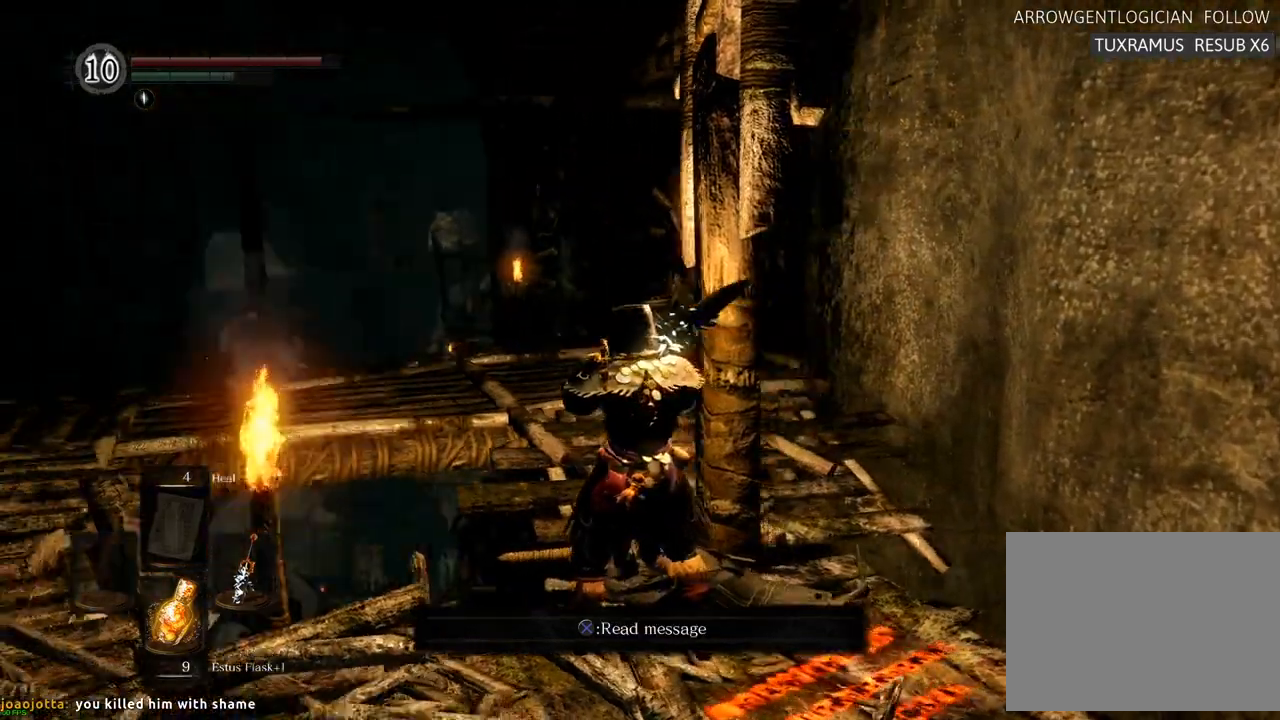
{"dt_ms": 500, "buttons": [], "left_stick": "center", "right_stick": "left", "events": [[200, "right_stick", "center"], [317, "right_stick", "left"]]}
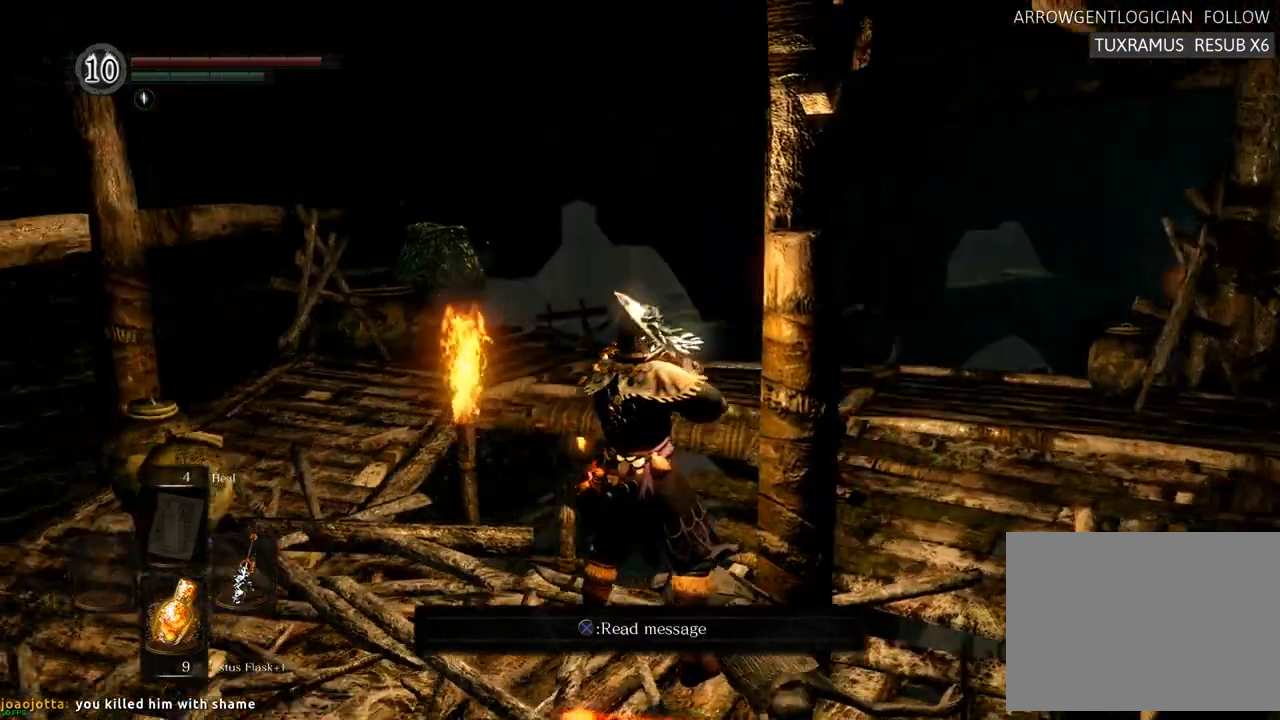
{"dt_ms": 500, "buttons": [], "left_stick": "up", "right_stick": "center", "events": [[150, "SQUARE", "down"], [167, "SQUARE", "up"], [183, "left_stick", "left"], [350, "SQUARE", "down"], [367, "right_stick", "center"], [400, "SQUARE", "up"], [467, "left_stick", "up"]]}
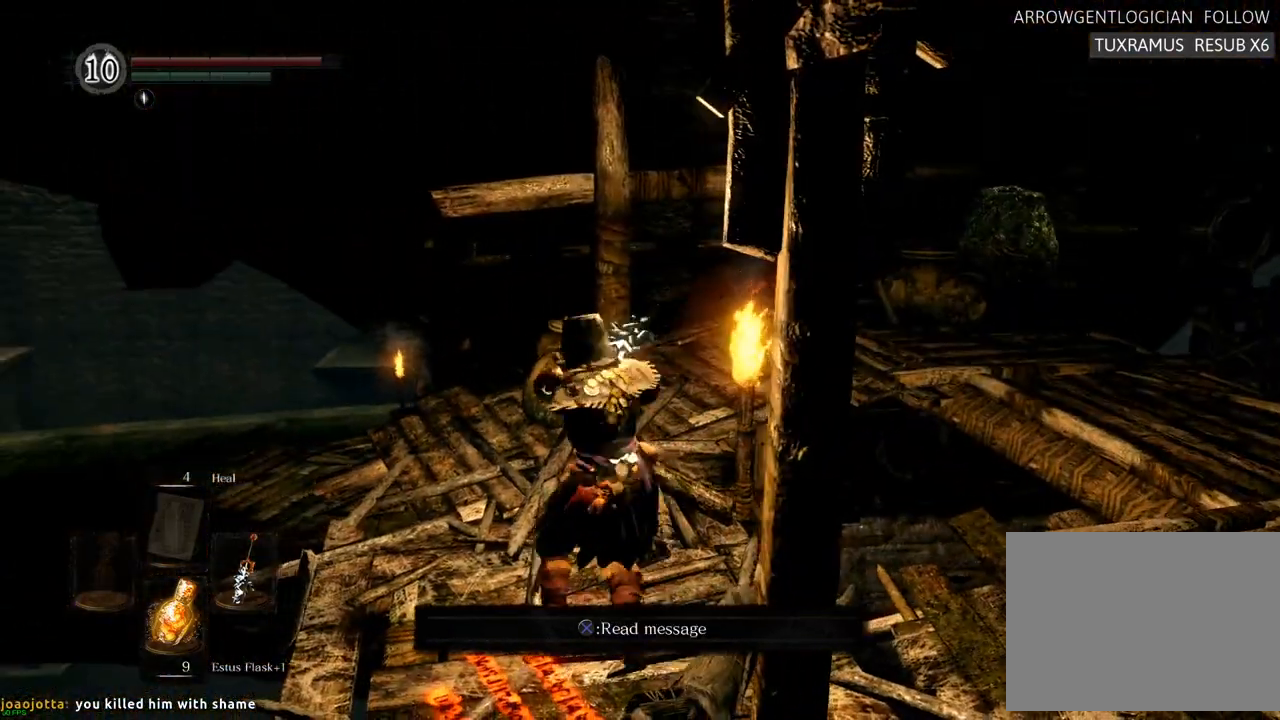
{"dt_ms": 500, "buttons": [], "left_stick": "up", "right_stick": "right", "events": [[400, "right_stick", "right"]]}
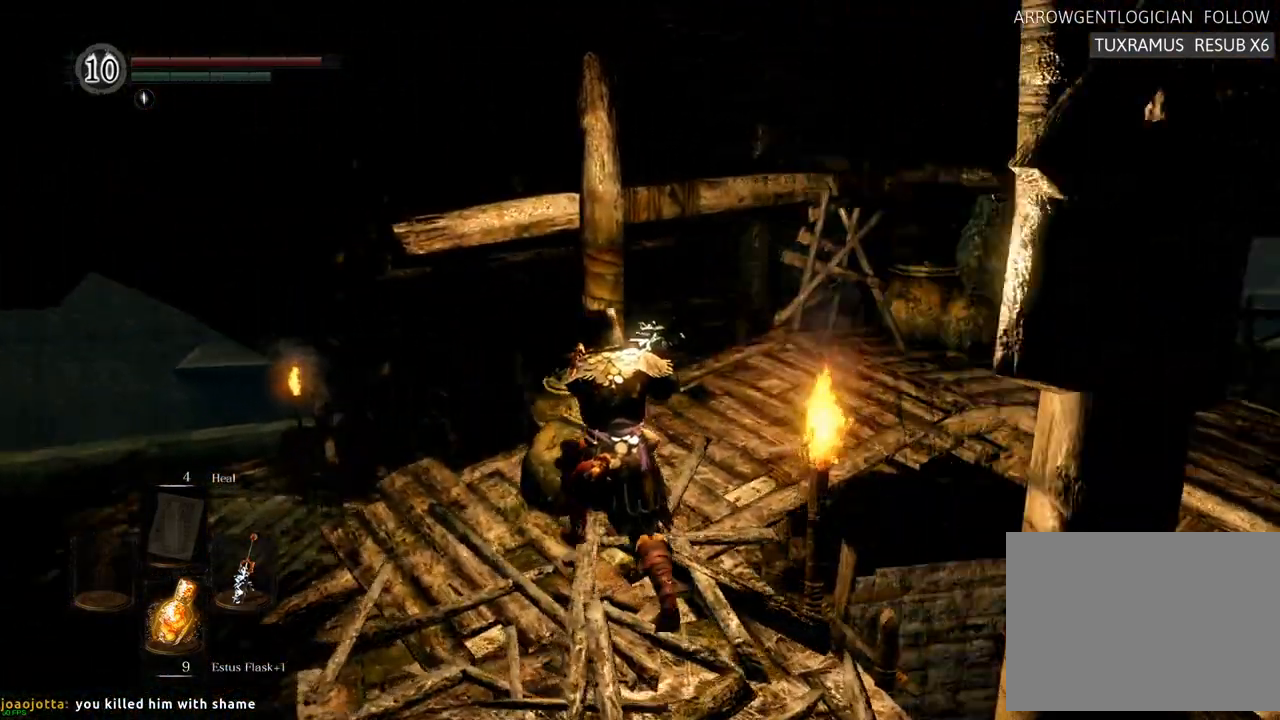
{"dt_ms": 1000, "buttons": [], "left_stick": "up", "right_stick": "right"}
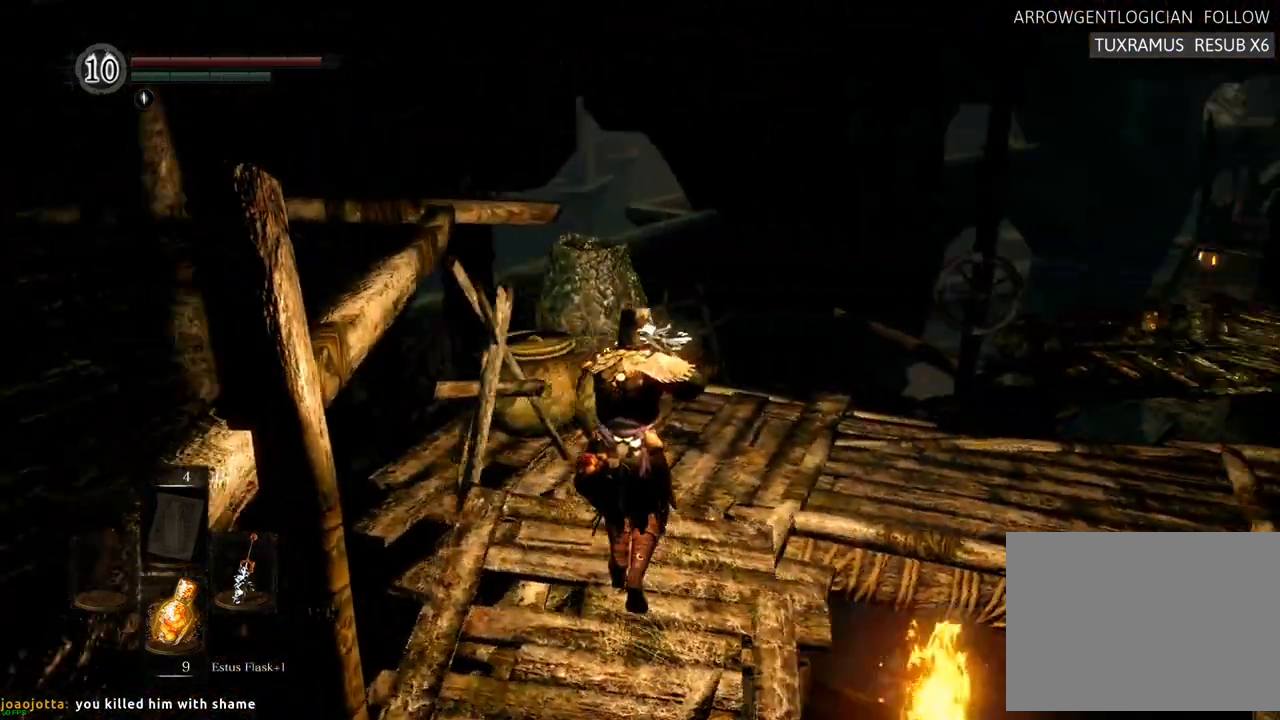
{"dt_ms": 500, "buttons": [], "left_stick": "center", "right_stick": "right", "events": [[217, "right_stick", "center"], [300, "left_stick", "center"], [417, "right_stick", "right"]]}